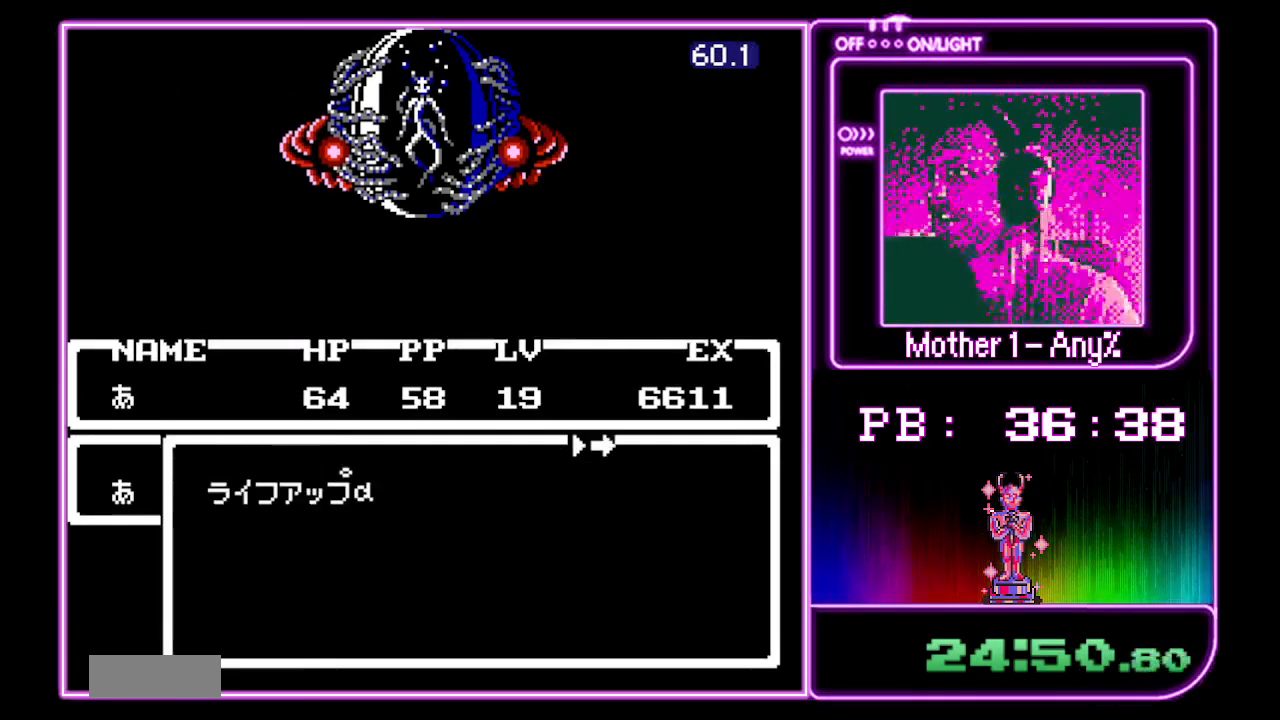
Gameplay with a controller (Nintendo layout); each line is a JSON object with the inputs held at the frame after it. "events" lists button and stick changes between this image and that frame as [ms after this image, input, new state], when the widget could be followed in between. Not read: B L3 R3.
{"buttons": ["A"], "events": [[267, "DPAD_DOWN", "down"], [333, "DPAD_DOWN", "up"], [500, "A", "down"]]}
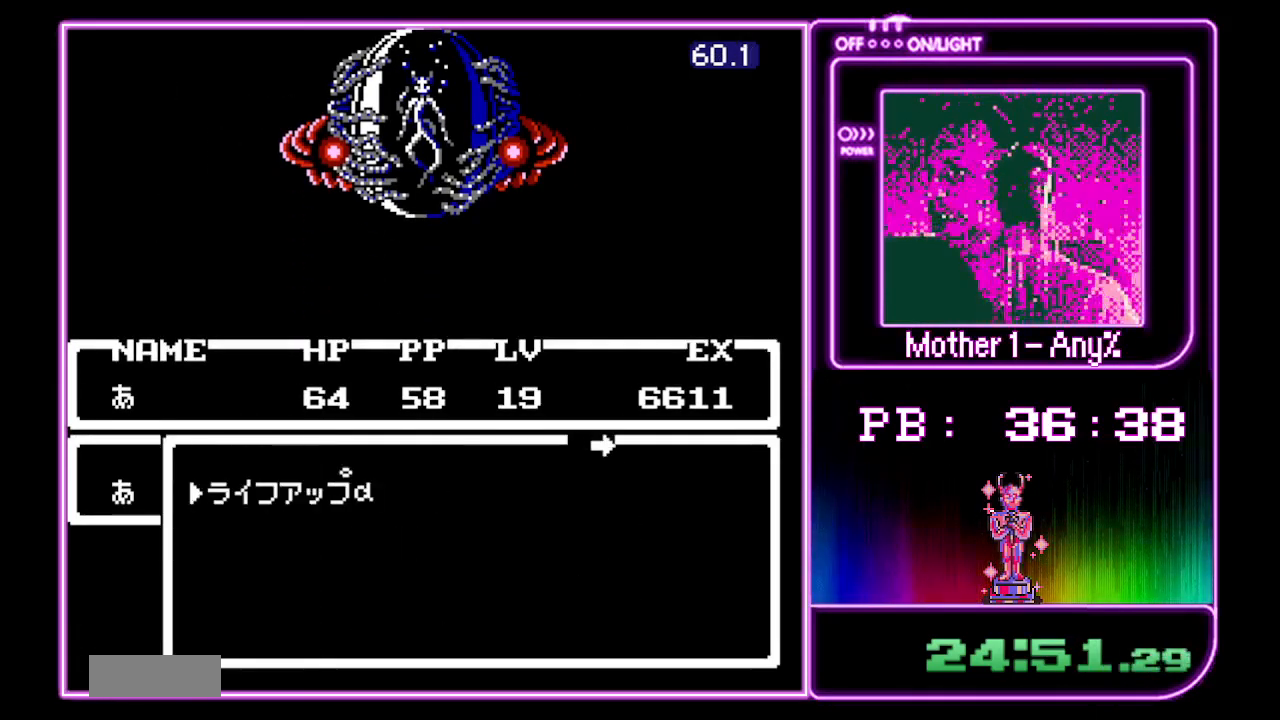
{"buttons": ["A"], "events": []}
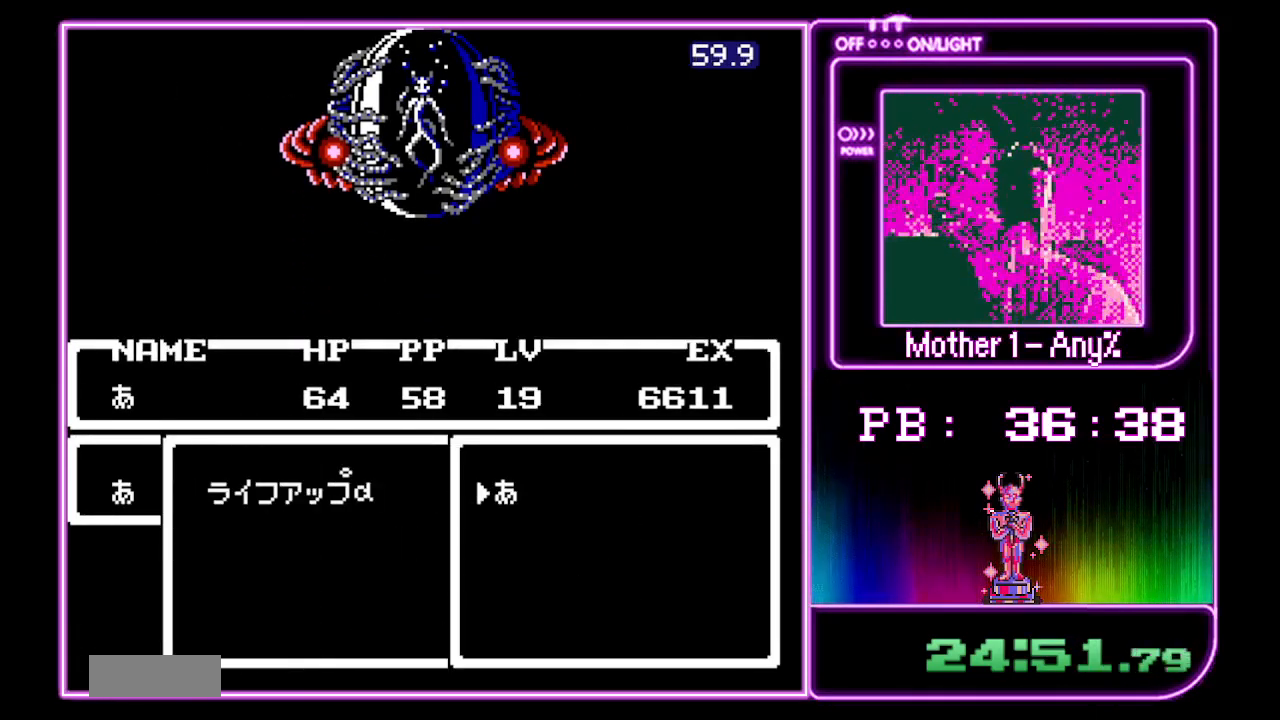
{"buttons": ["A"], "events": []}
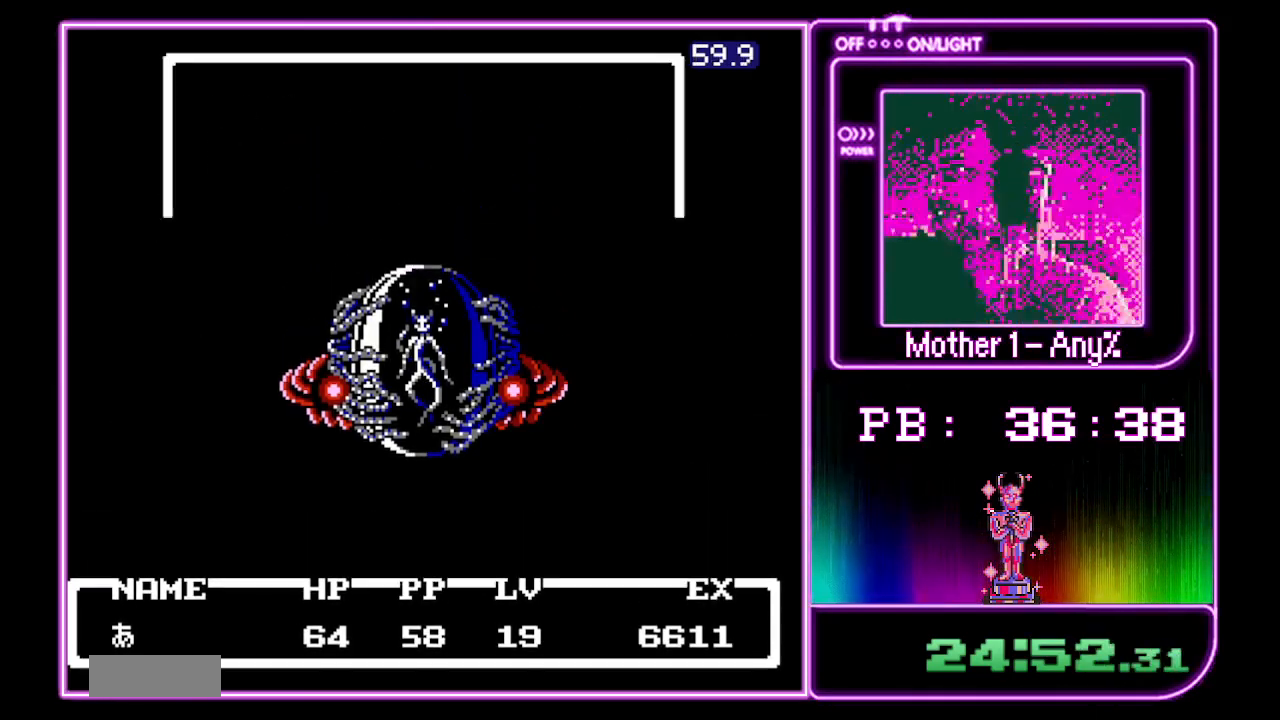
{"buttons": ["A"], "events": []}
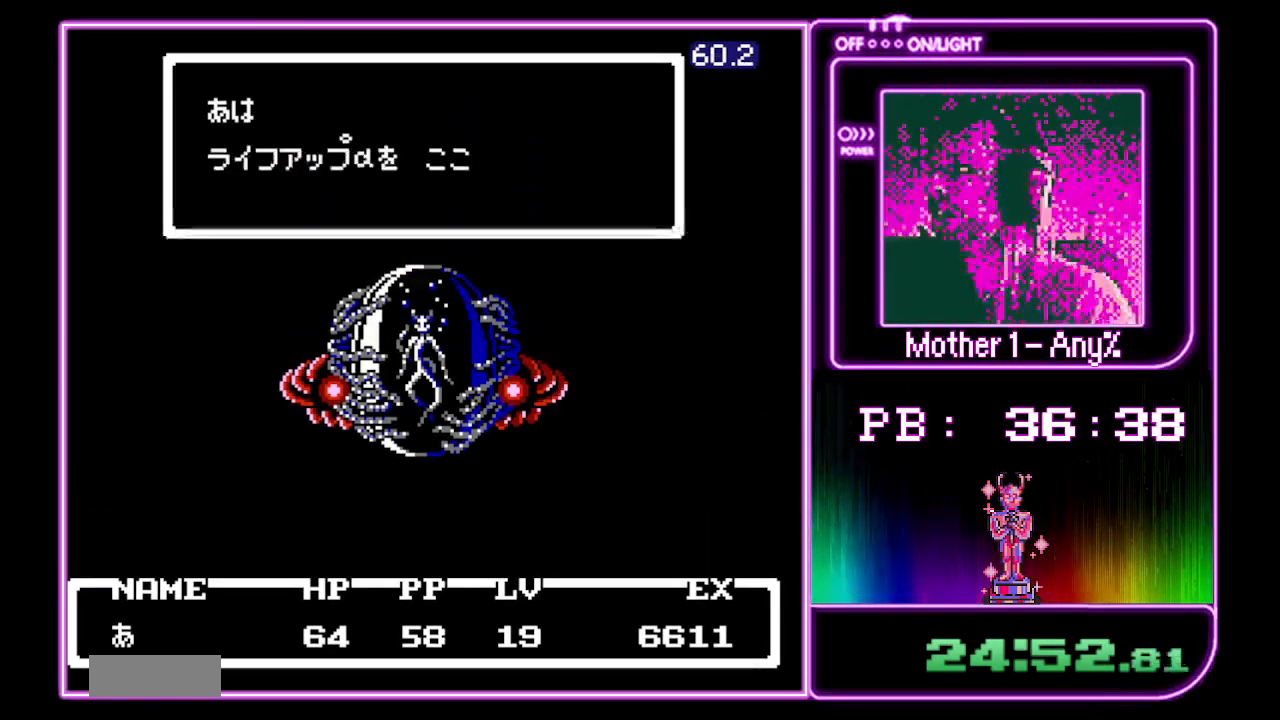
{"buttons": ["A"], "events": []}
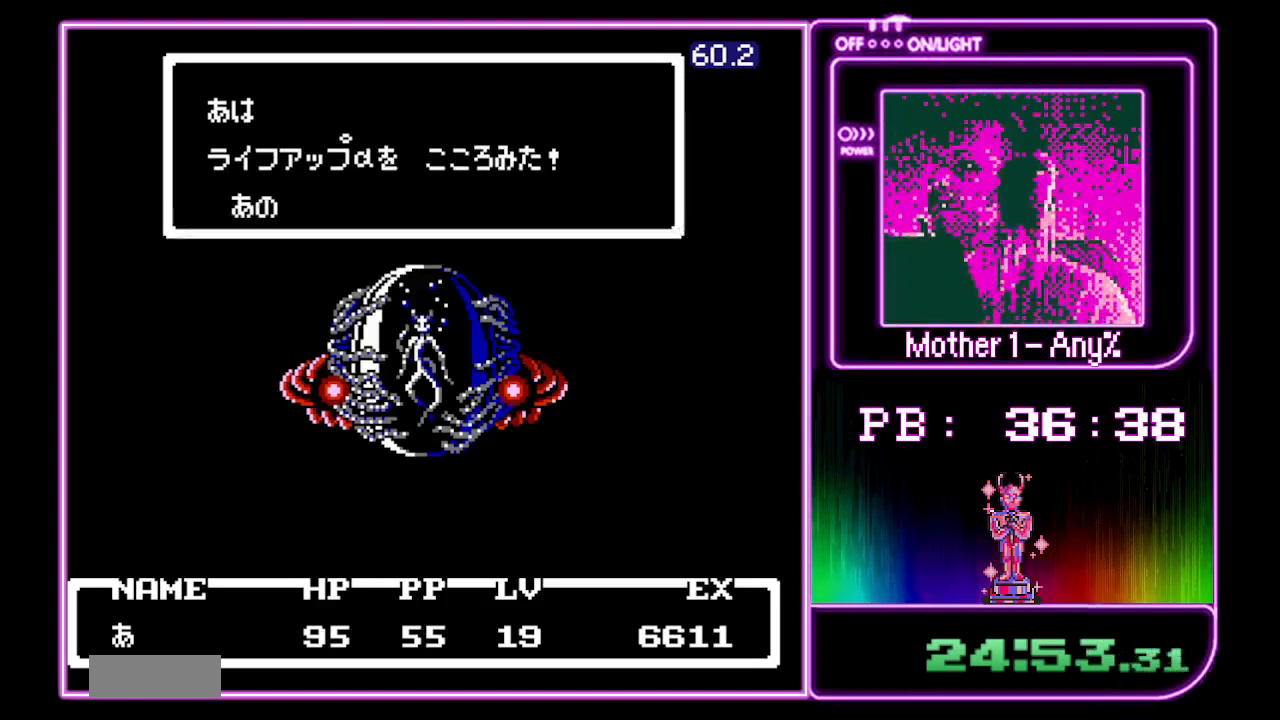
{"buttons": ["A"], "events": []}
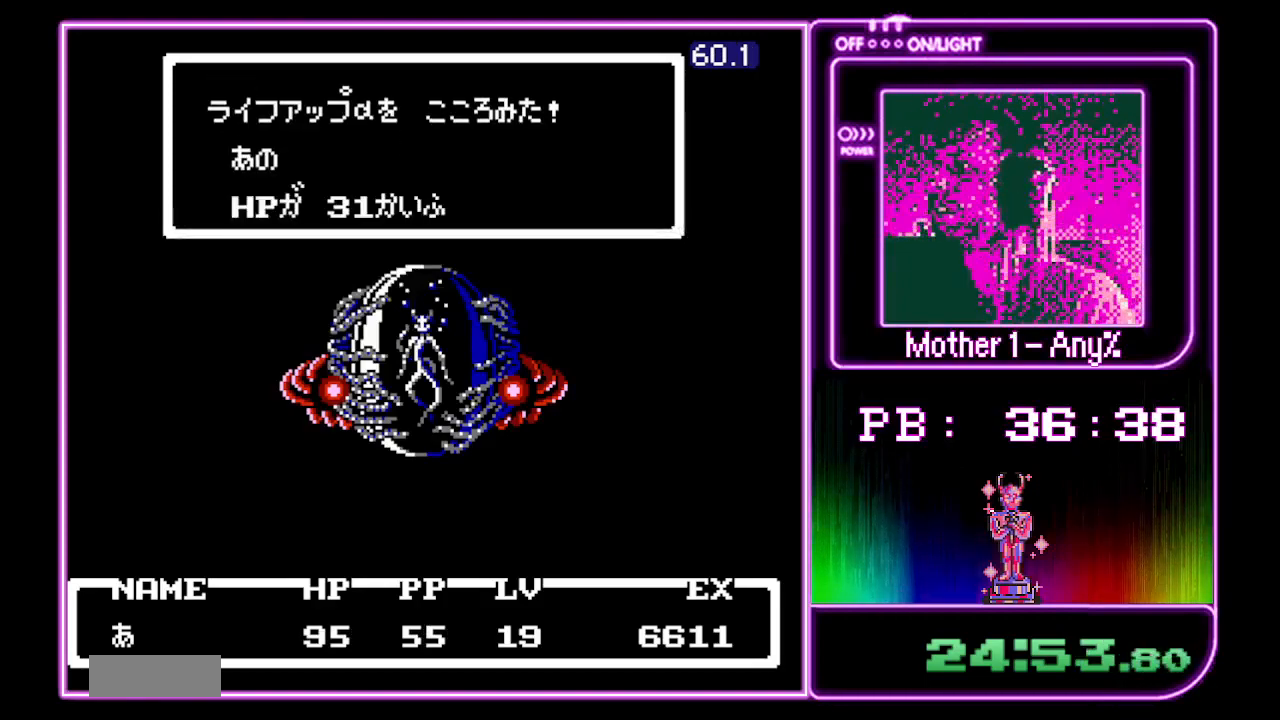
{"buttons": ["A"], "events": []}
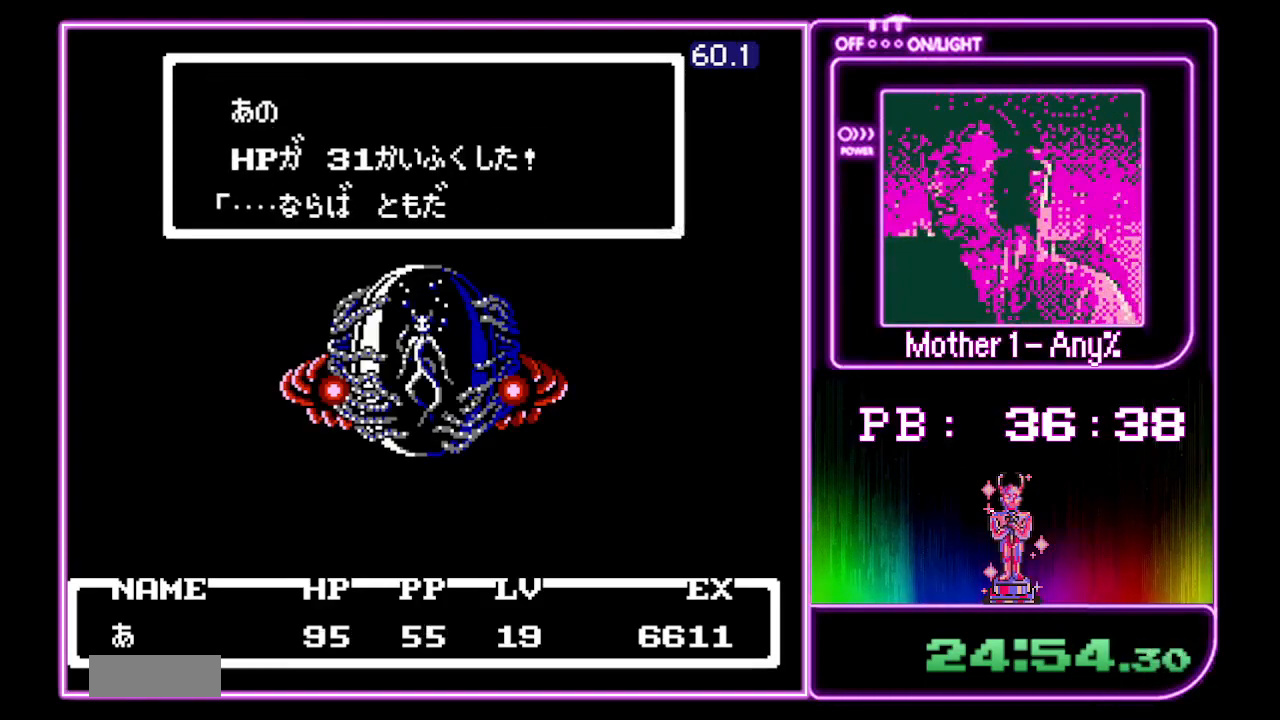
{"buttons": ["A"], "events": []}
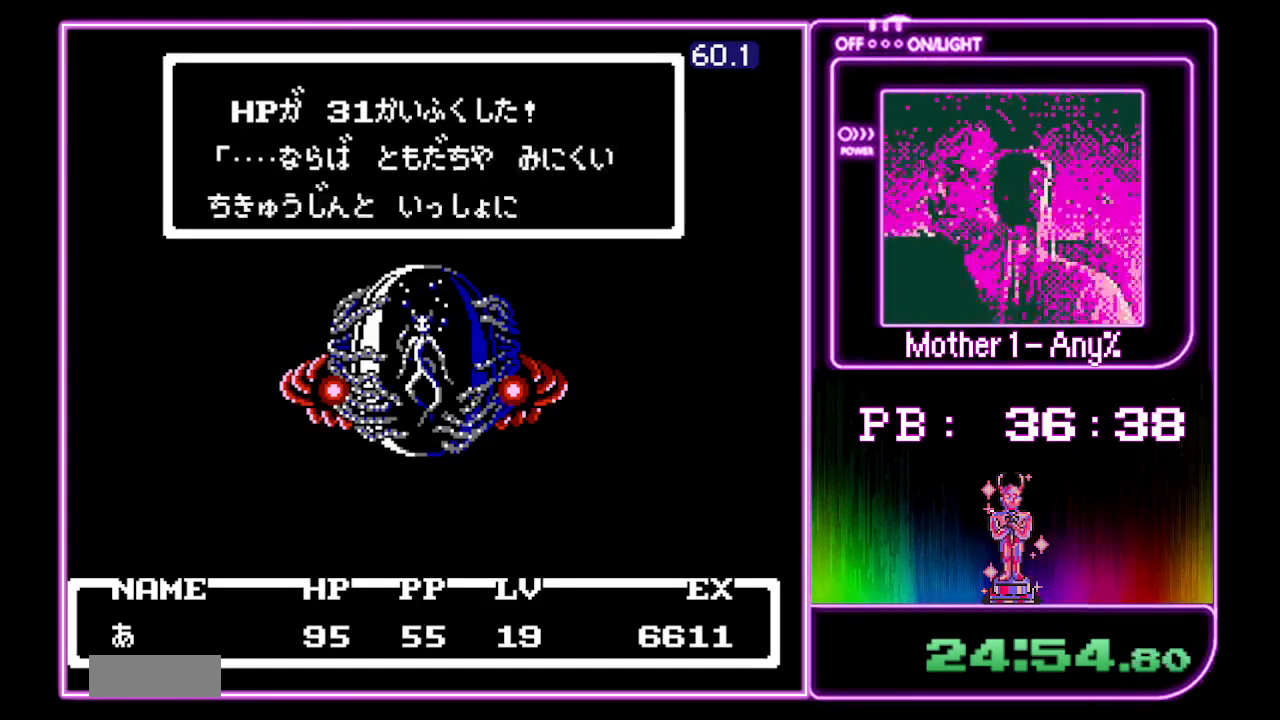
{"buttons": ["A"], "events": []}
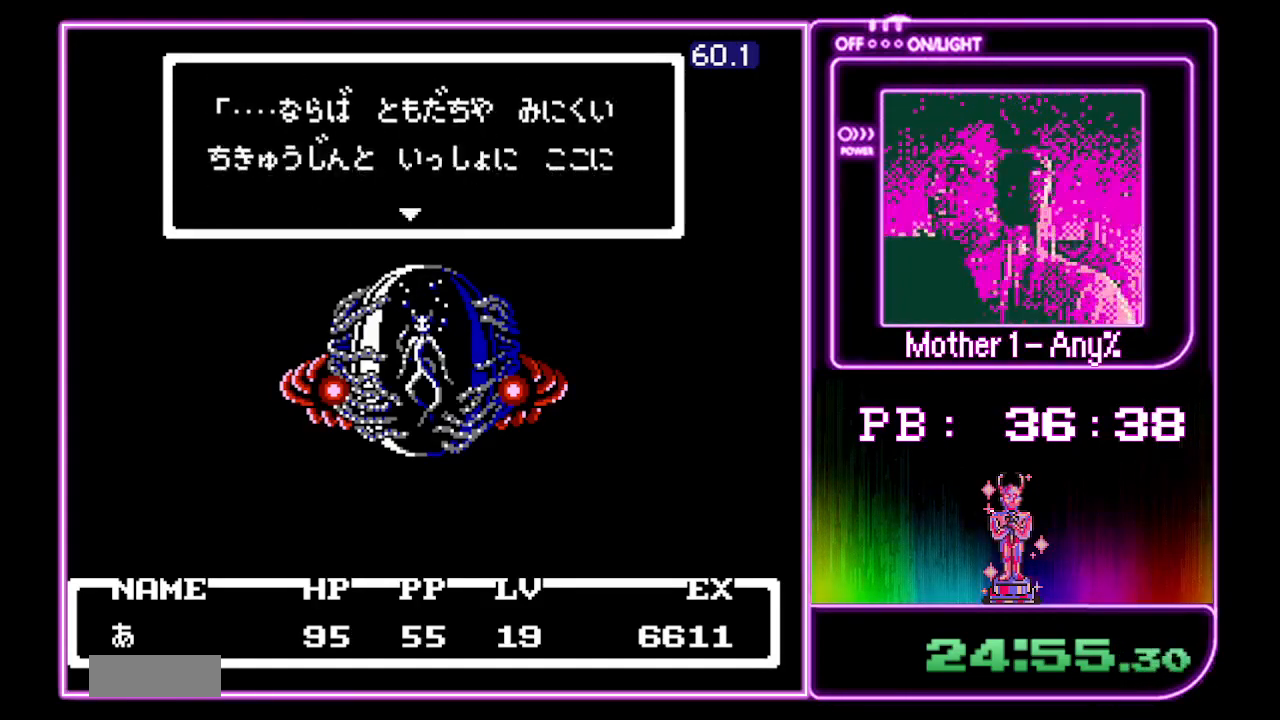
{"buttons": ["A"], "events": []}
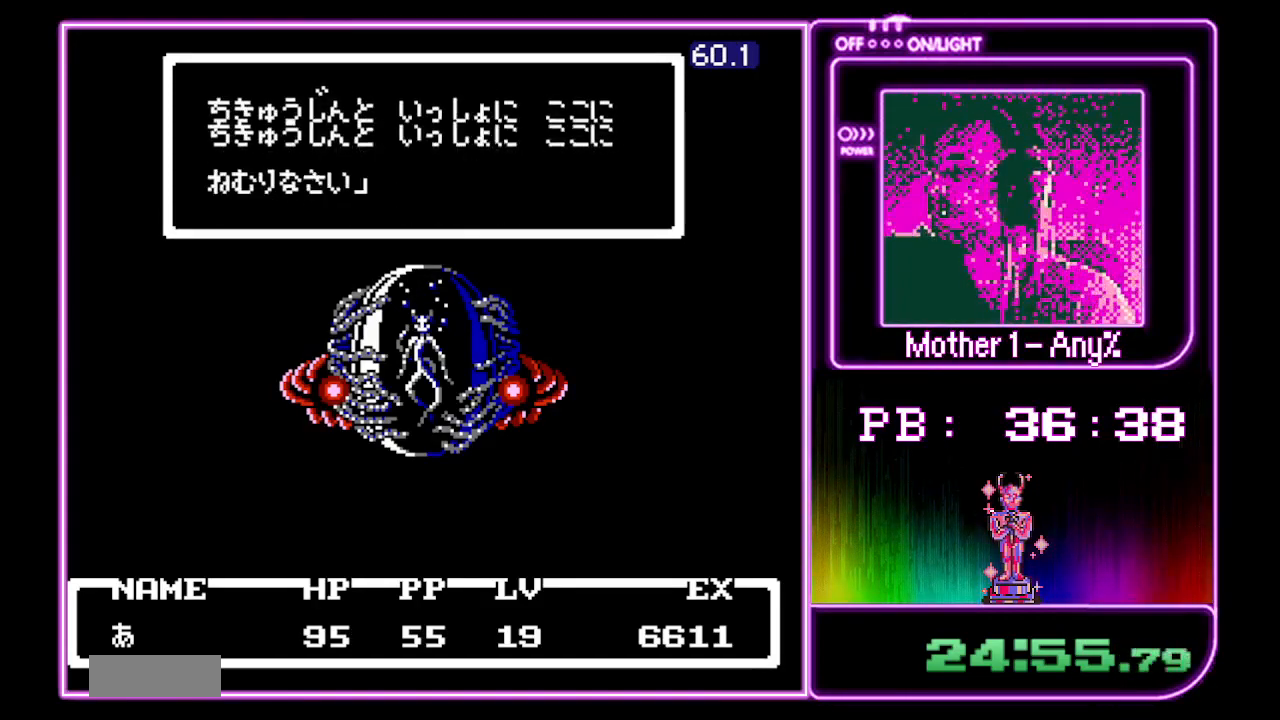
{"buttons": ["A"], "events": []}
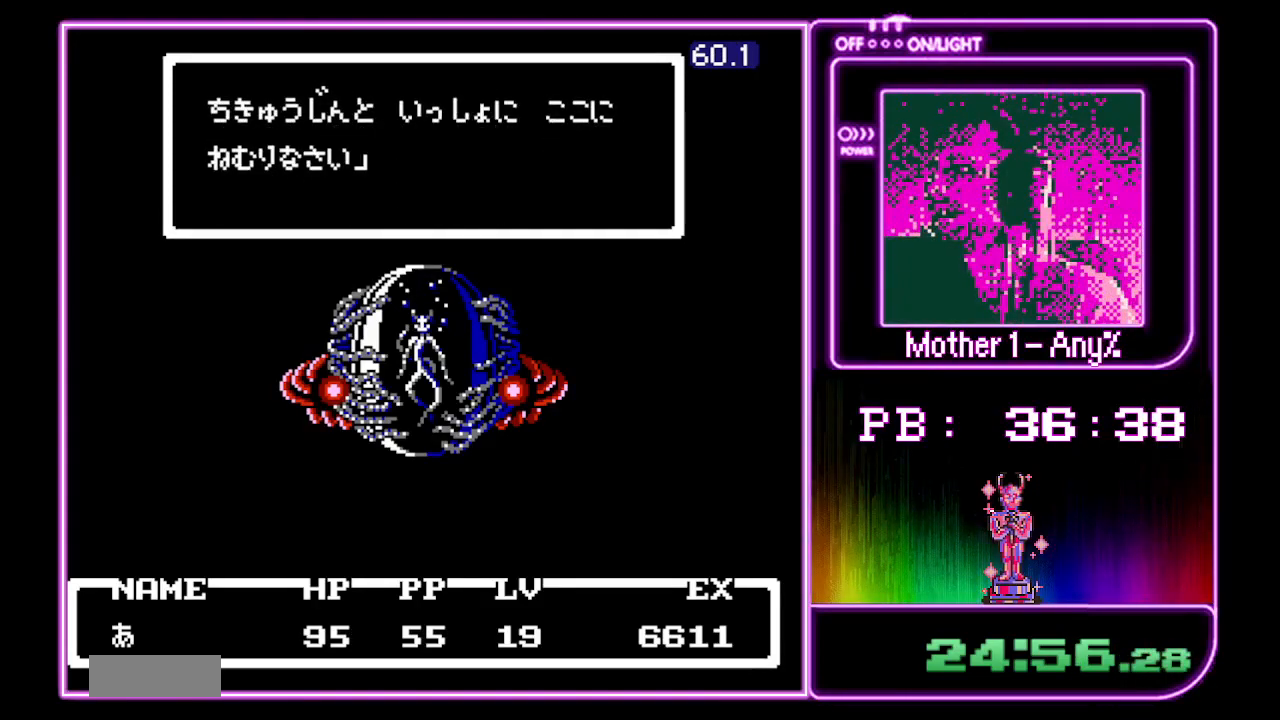
{"buttons": ["A"], "events": []}
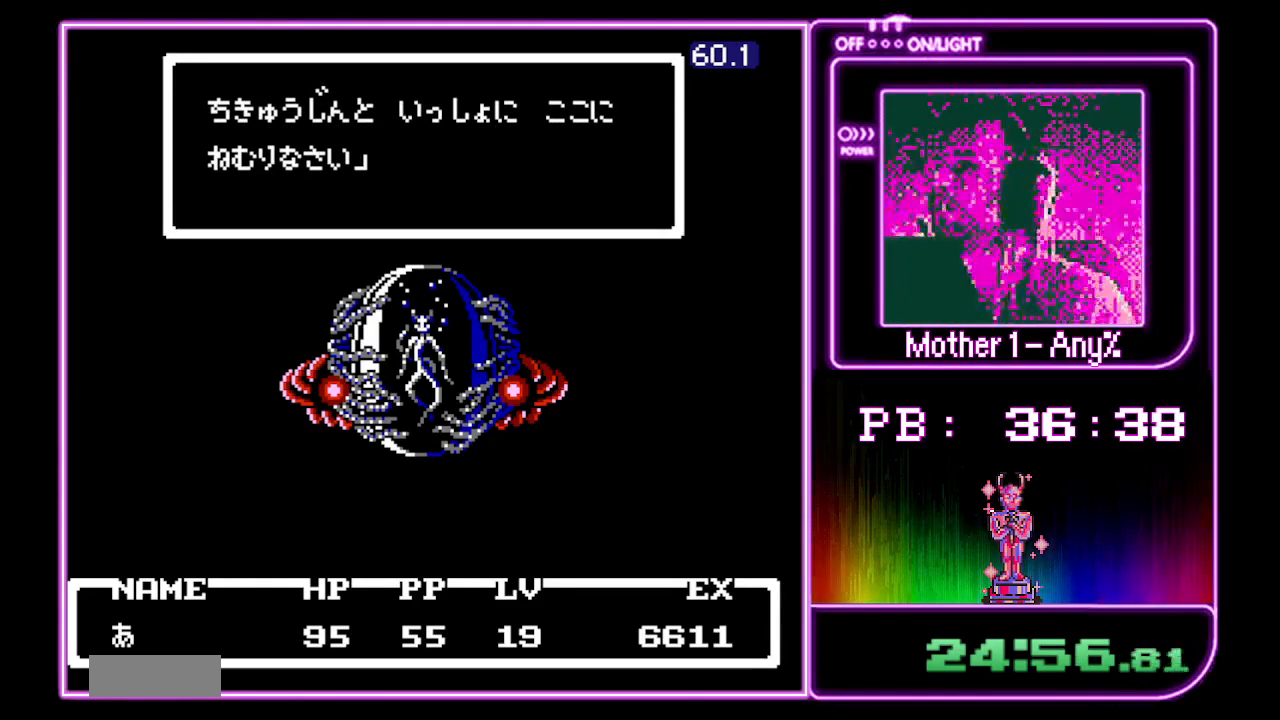
{"buttons": ["A"], "events": []}
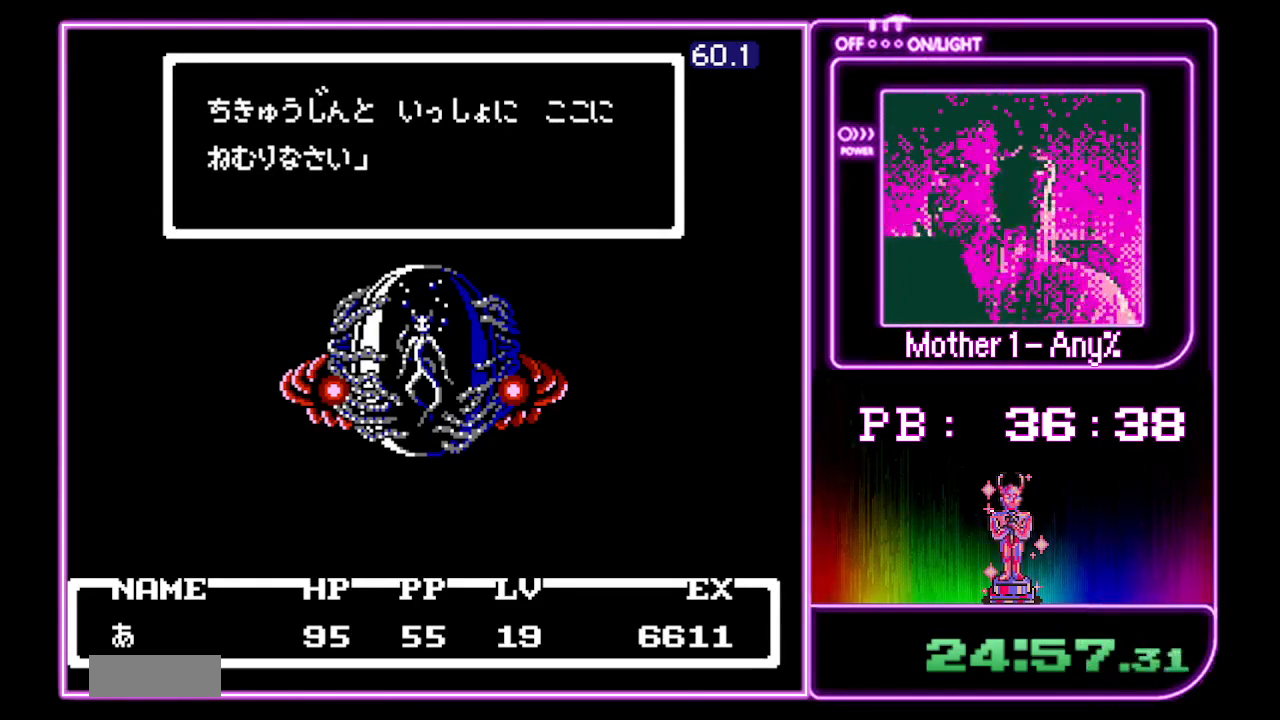
{"buttons": ["A"], "events": []}
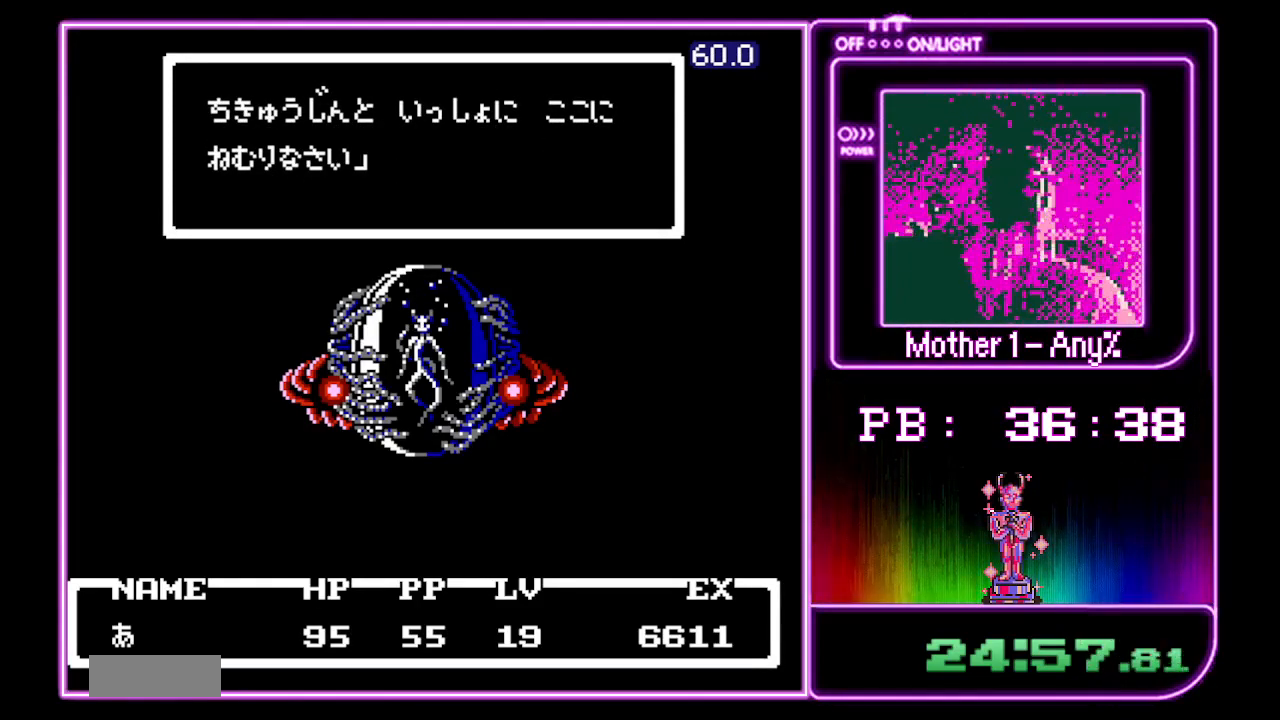
{"buttons": ["A"], "events": []}
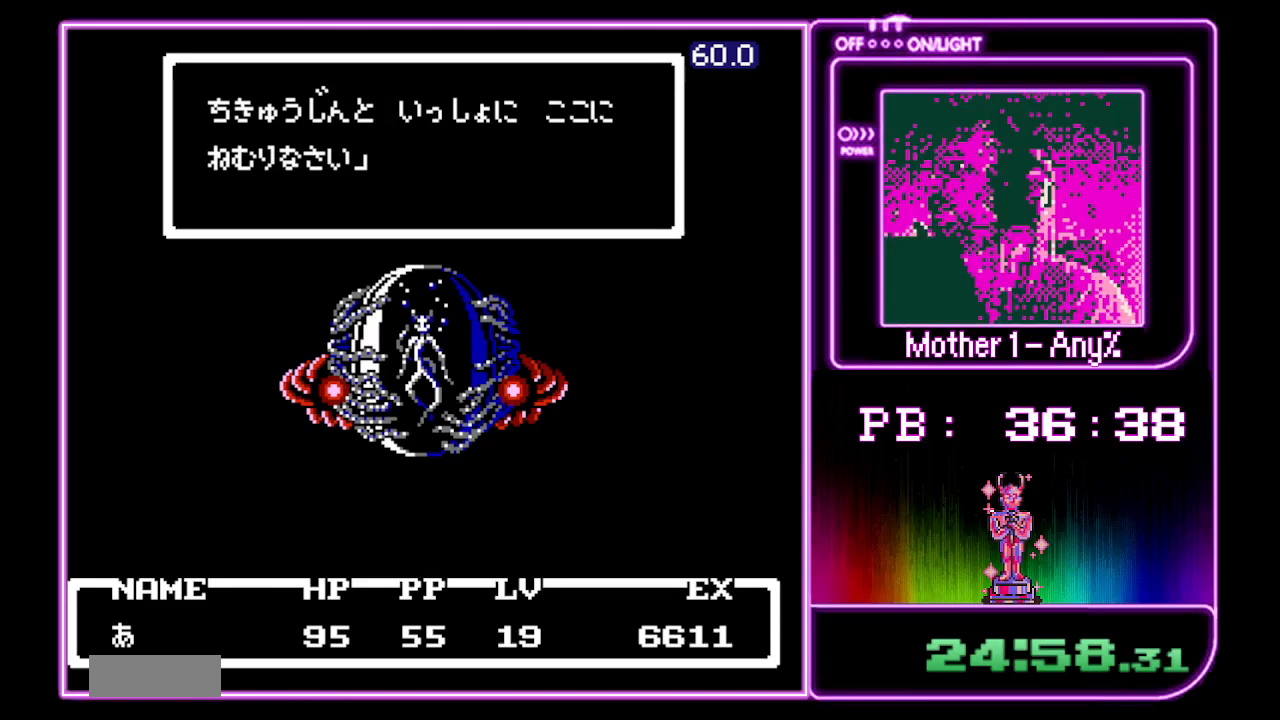
{"buttons": ["A"], "events": []}
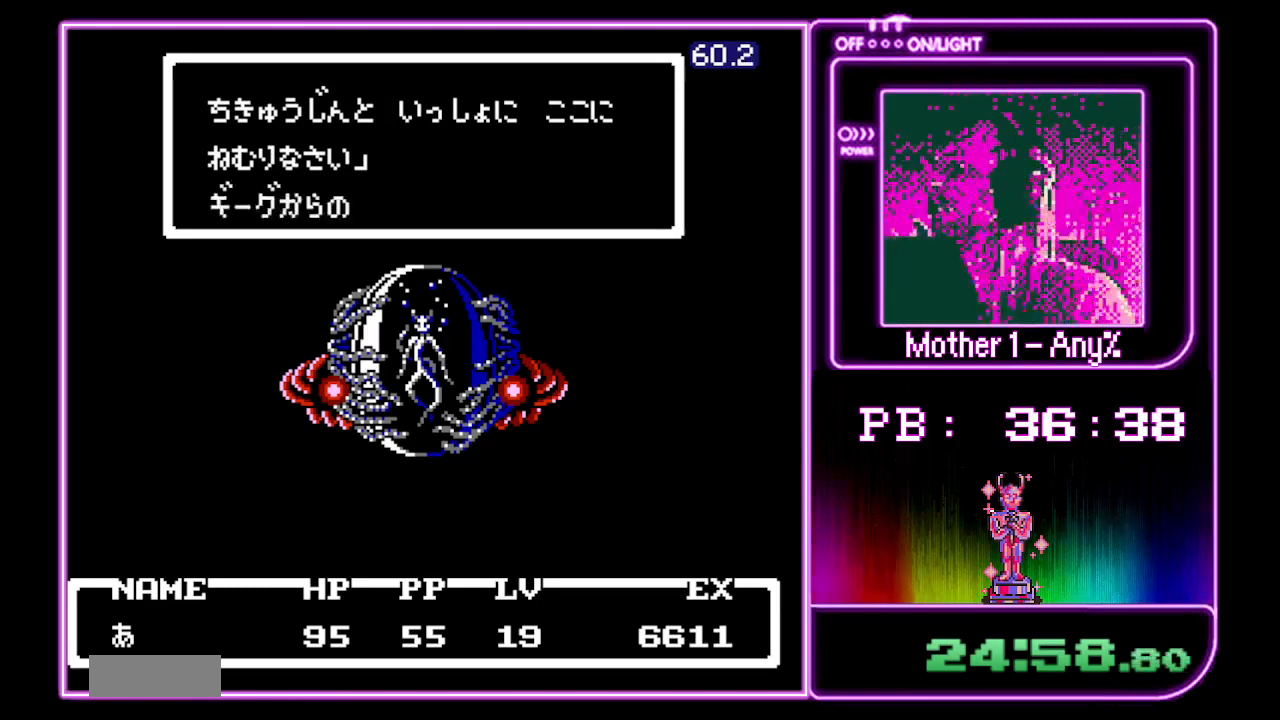
{"buttons": ["A"], "events": []}
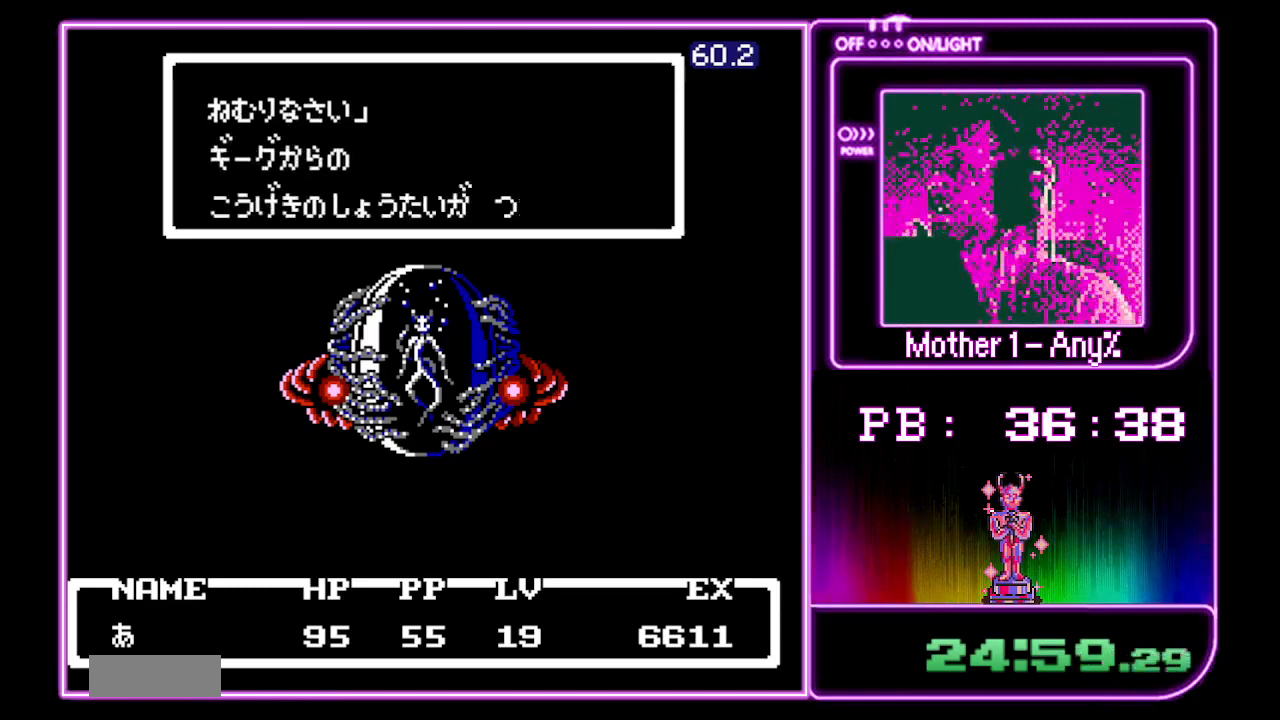
{"buttons": ["A"], "events": []}
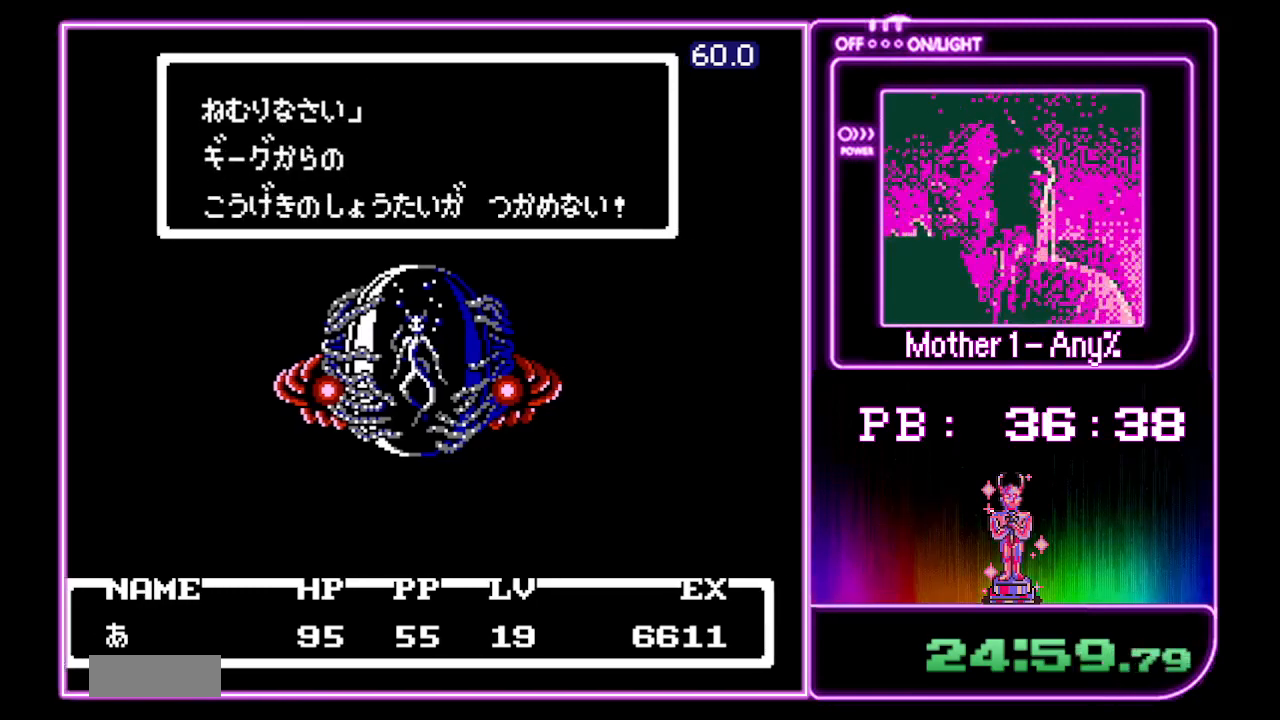
{"buttons": ["A"], "events": []}
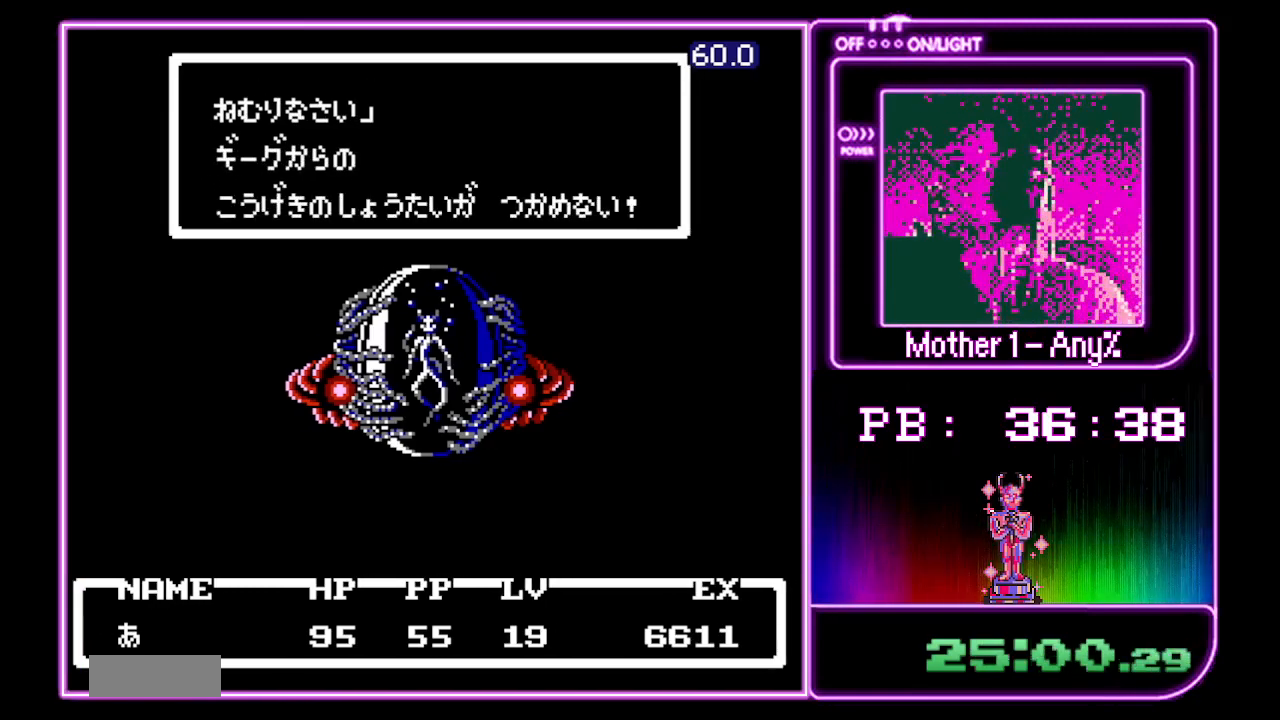
{"buttons": ["A"], "events": []}
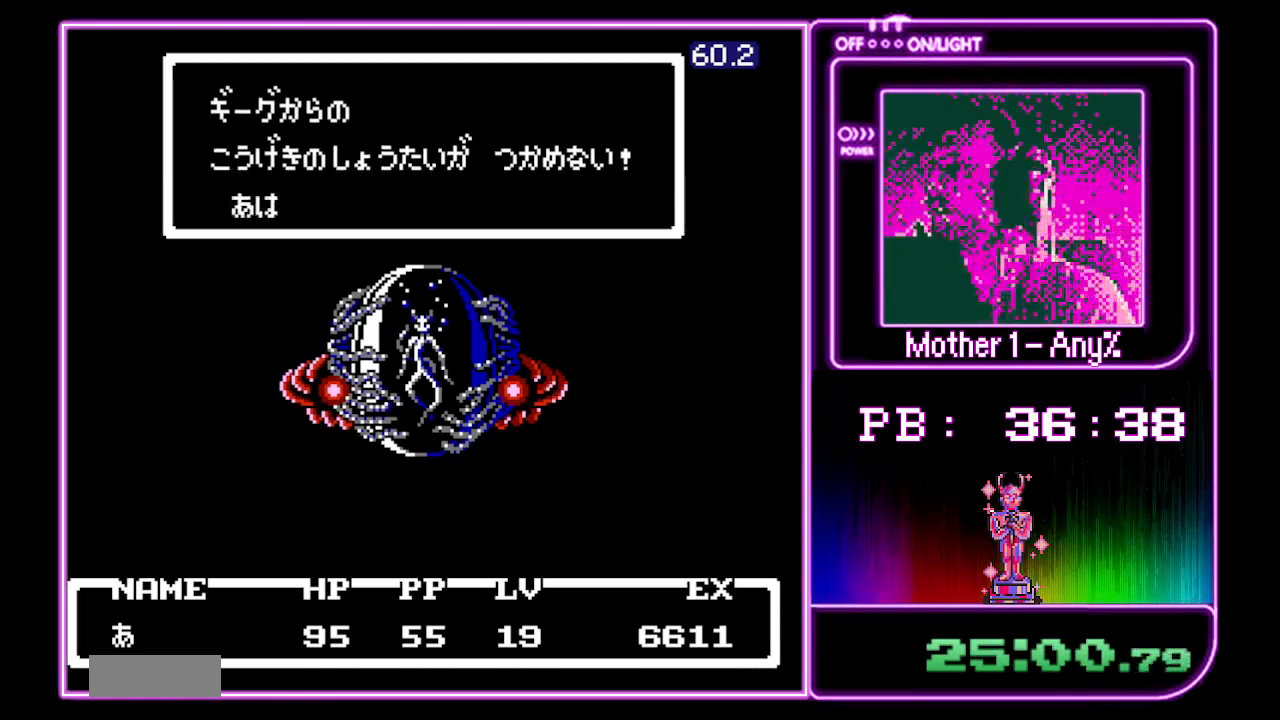
{"buttons": ["A"], "events": []}
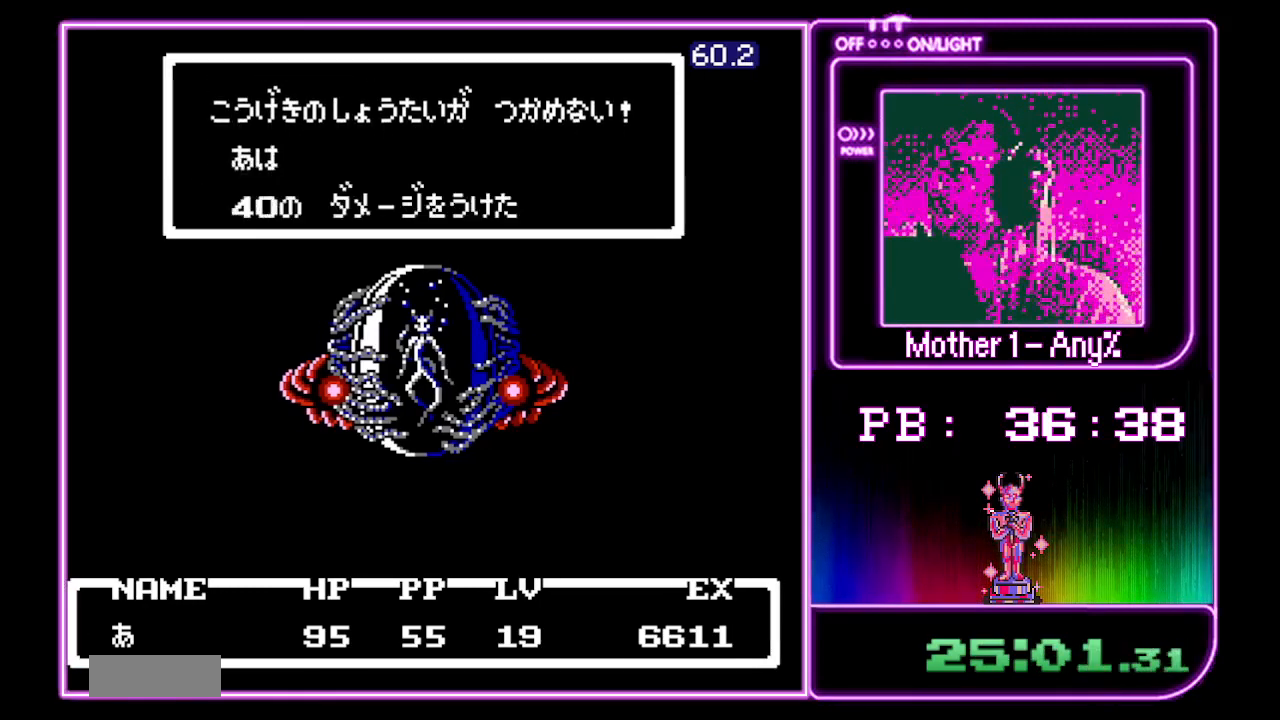
{"buttons": ["A"], "events": []}